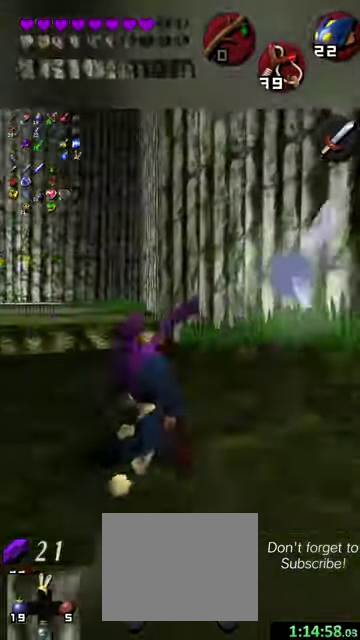
Gameplay with a controller (Nintendo layout); each line is a JSON object with the inputs held at the frame after it (dt_ms = milliseconds from this image to that frame). "events" lists button and stick changes between this image and that frame as [ms after this image, input, new state], when the widget could be followed in between. This overlay highlights the sticks when they move; stick clicks (L3 R3) are not distinguishable. Not read: L3 R3 right_stick.
{"dt_ms": 500, "buttons": [], "left_stick": "up", "events": [[334, "left_stick", "up"]]}
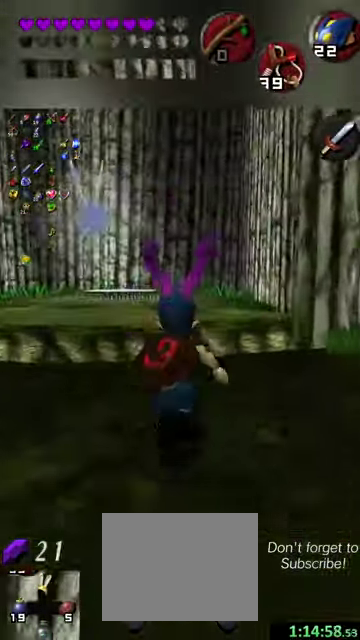
{"dt_ms": 300, "buttons": [], "left_stick": "left", "events": [[67, "left_stick", "up-right"], [167, "left_stick", "right"], [300, "left_stick", "left"]]}
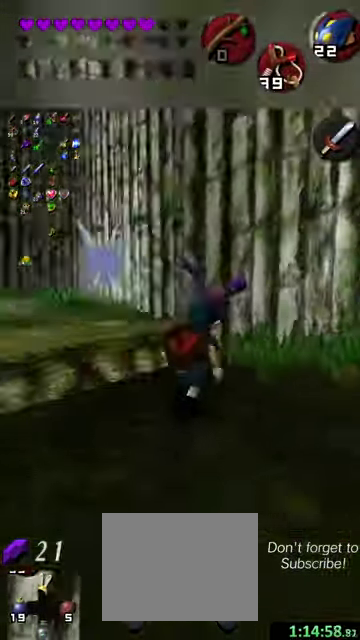
{"dt_ms": 600, "buttons": [], "left_stick": "left", "events": [[67, "X", "down"], [167, "X", "up"], [334, "X", "down"], [400, "X", "up"]]}
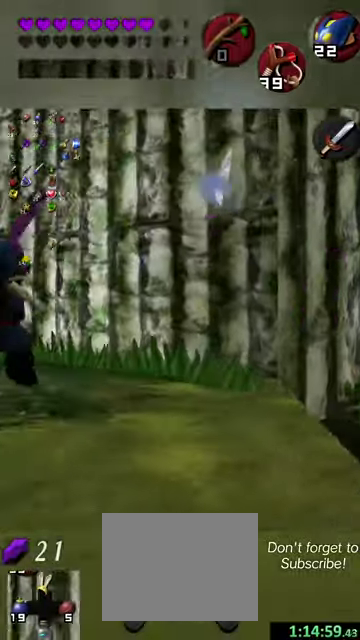
{"dt_ms": 500, "buttons": [], "left_stick": "center", "events": [[67, "X", "down"], [167, "R2", "down"], [167, "X", "up"], [267, "R2", "up"], [500, "left_stick", "center"]]}
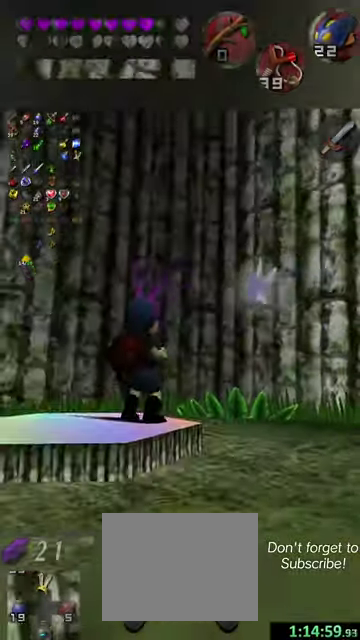
{"dt_ms": 600, "buttons": [], "left_stick": "center", "events": []}
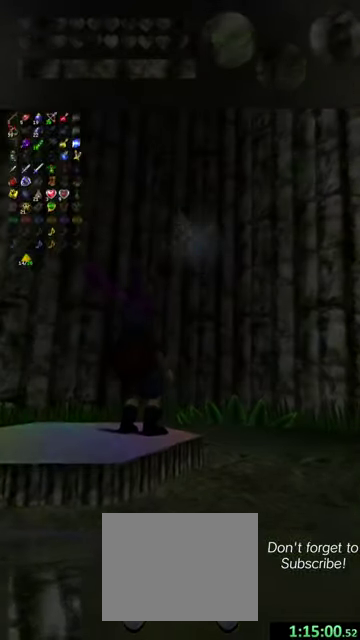
{"dt_ms": 300, "buttons": [], "left_stick": "center", "events": []}
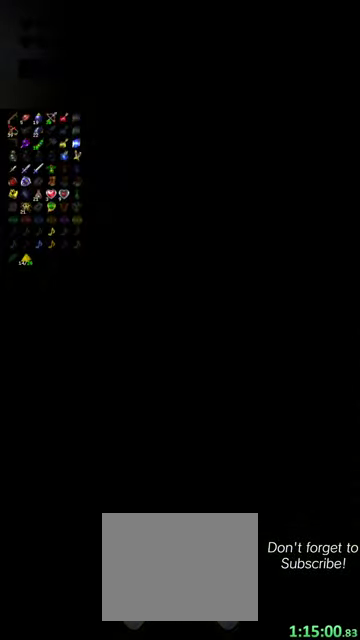
{"dt_ms": 800, "buttons": [], "left_stick": "up", "events": [[167, "left_stick", "up"]]}
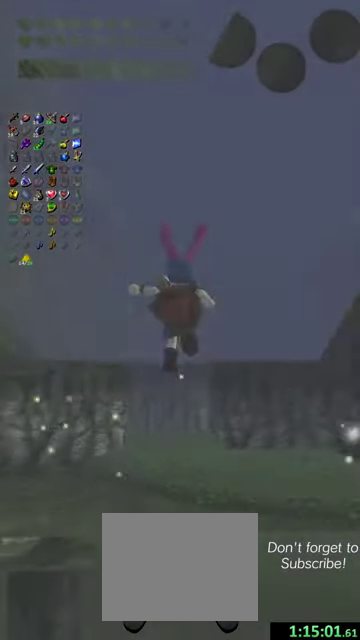
{"dt_ms": 400, "buttons": [], "left_stick": "up", "events": []}
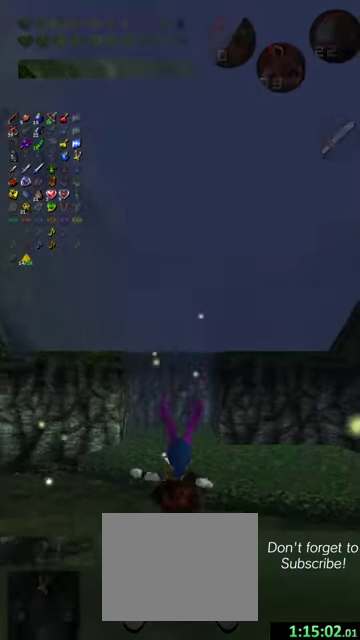
{"dt_ms": 300, "buttons": [], "left_stick": "up", "events": [[100, "X", "down"], [200, "X", "up"]]}
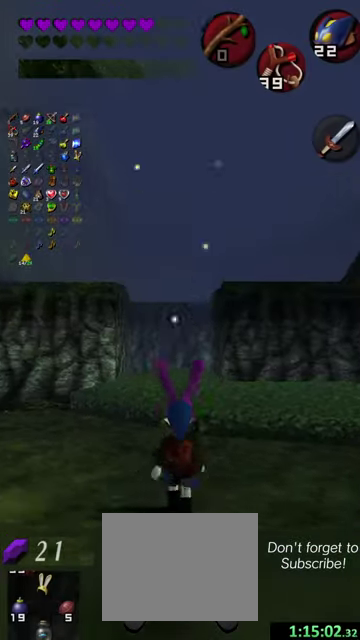
{"dt_ms": 700, "buttons": [], "left_stick": "up", "events": []}
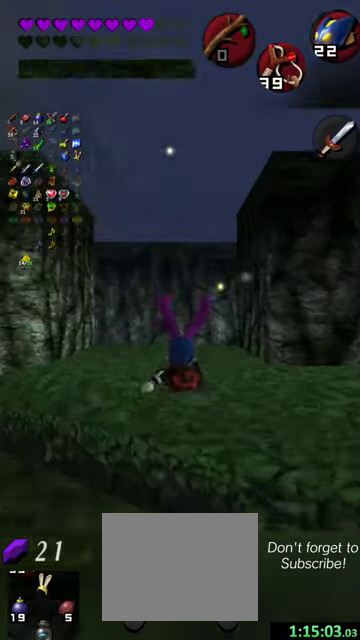
{"dt_ms": 600, "buttons": [], "left_stick": "right", "events": [[334, "left_stick", "up-right"], [567, "left_stick", "right"]]}
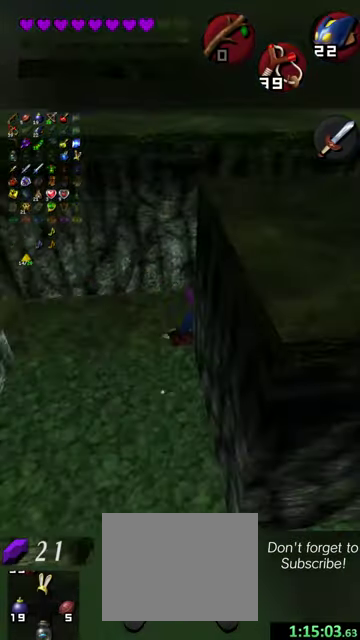
{"dt_ms": 400, "buttons": [], "left_stick": "right", "events": []}
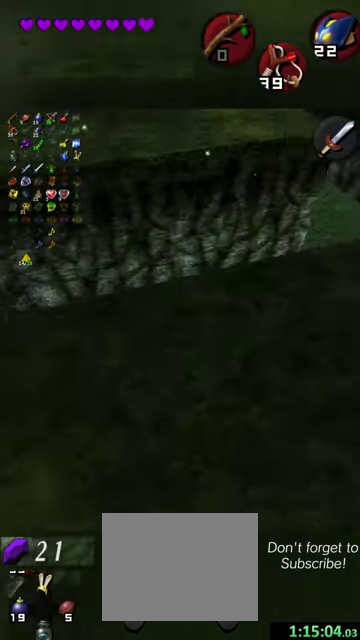
{"dt_ms": 500, "buttons": [], "left_stick": "up-right", "events": [[167, "left_stick", "up-right"]]}
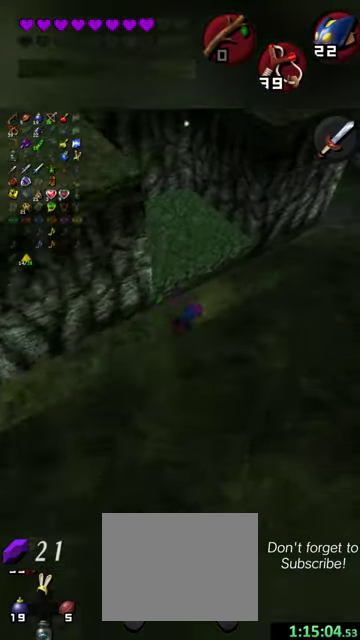
{"dt_ms": 700, "buttons": [], "left_stick": "up-right", "events": []}
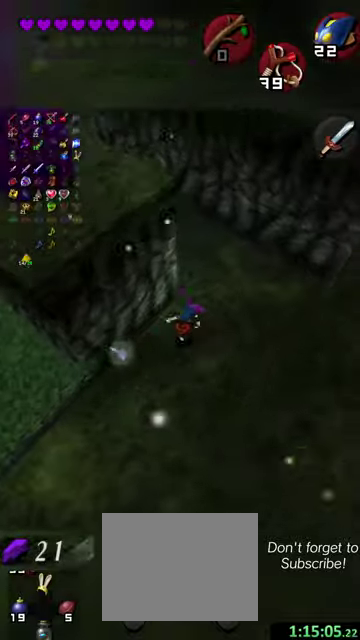
{"dt_ms": 300, "buttons": [], "left_stick": "up-left", "events": [[67, "left_stick", "up"], [167, "left_stick", "up-left"]]}
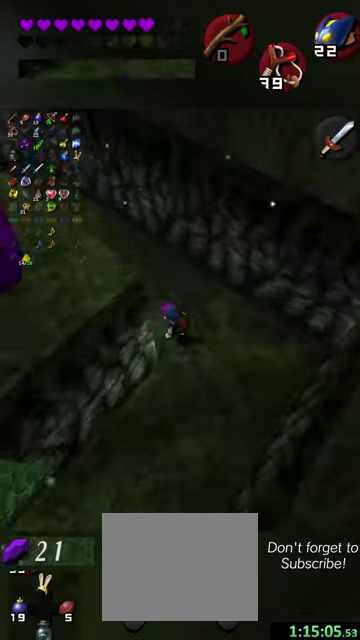
{"dt_ms": 700, "buttons": [], "left_stick": "left", "events": [[534, "left_stick", "left"]]}
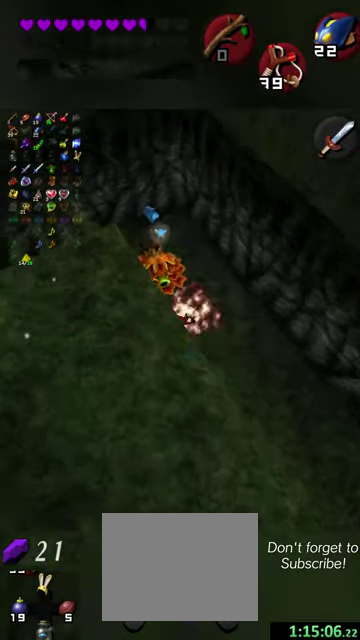
{"dt_ms": 300, "buttons": [], "left_stick": "left", "events": []}
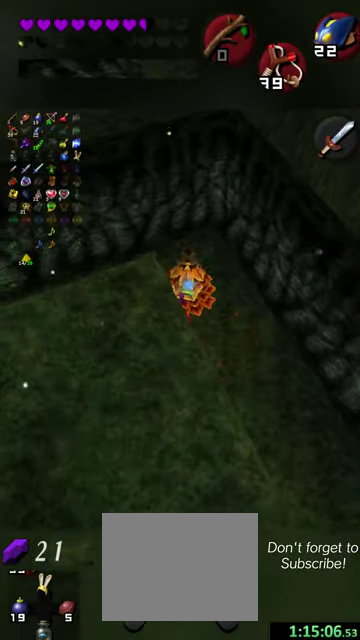
{"dt_ms": 500, "buttons": [], "left_stick": "left", "events": [[167, "left_stick", "up-left"], [267, "left_stick", "left"]]}
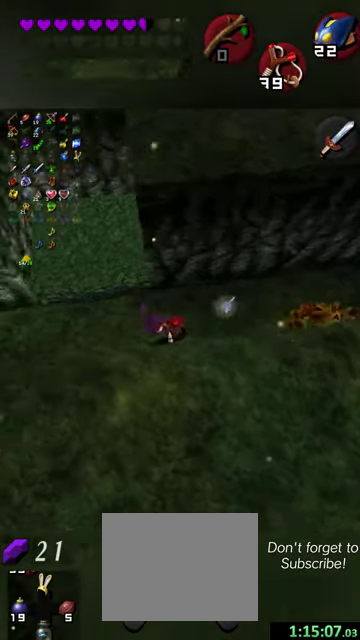
{"dt_ms": 500, "buttons": [], "left_stick": "left", "events": []}
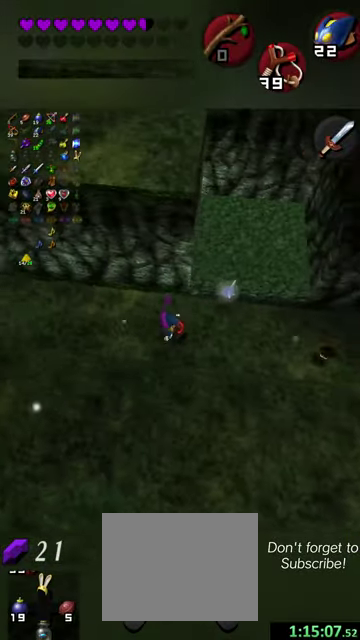
{"dt_ms": 500, "buttons": [], "left_stick": "left", "events": []}
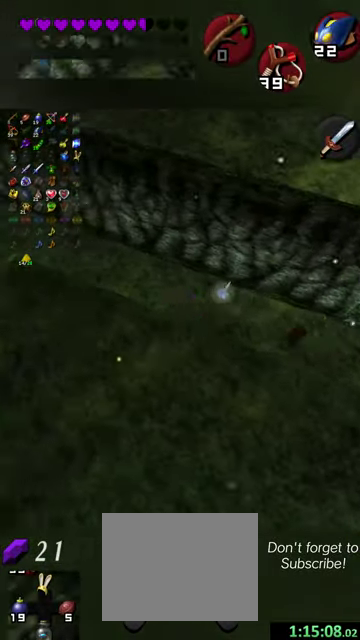
{"dt_ms": 300, "buttons": [], "left_stick": "up-left", "events": [[34, "left_stick", "up-left"]]}
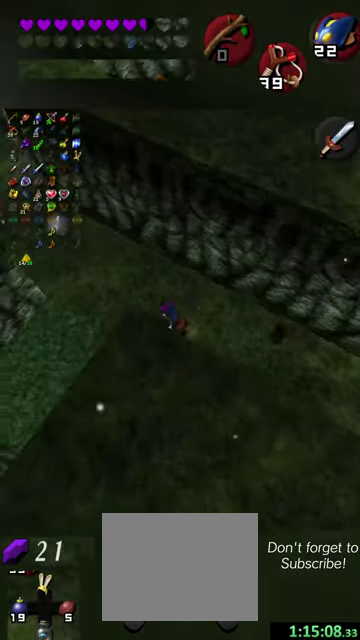
{"dt_ms": 800, "buttons": [], "left_stick": "up", "events": [[734, "left_stick", "up"]]}
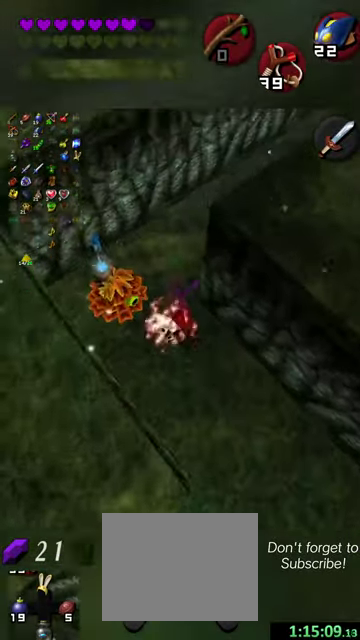
{"dt_ms": 400, "buttons": [], "left_stick": "up-right", "events": [[300, "left_stick", "up-right"]]}
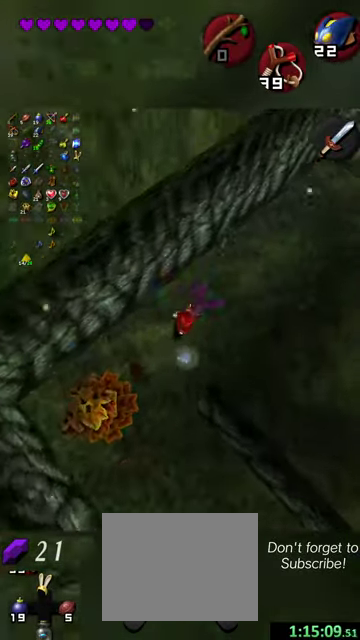
{"dt_ms": 500, "buttons": [], "left_stick": "right", "events": [[467, "left_stick", "right"]]}
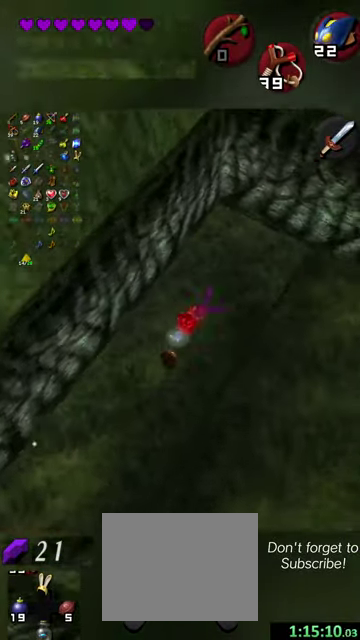
{"dt_ms": 500, "buttons": [], "left_stick": "right", "events": []}
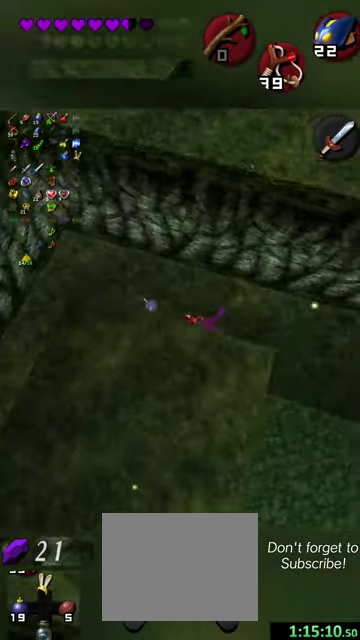
{"dt_ms": 600, "buttons": [], "left_stick": "right", "events": []}
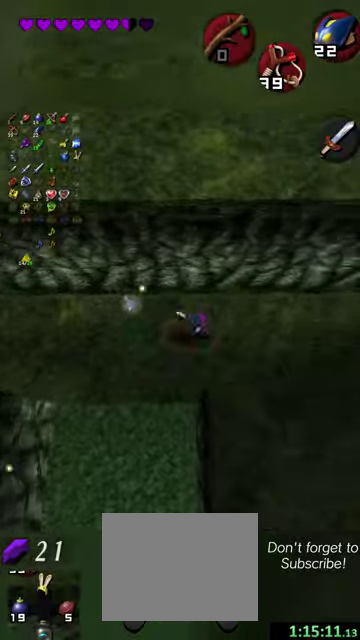
{"dt_ms": 400, "buttons": [], "left_stick": "right", "events": []}
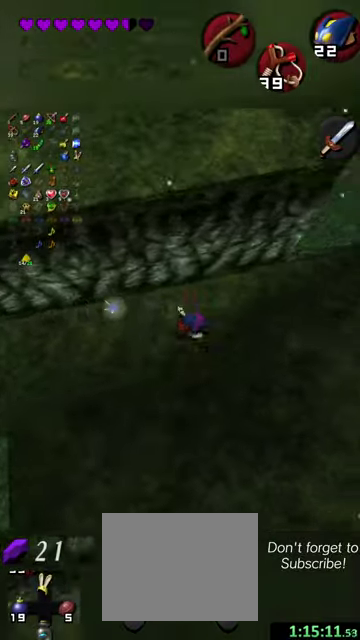
{"dt_ms": 500, "buttons": [], "left_stick": "up", "events": [[334, "left_stick", "up-right"], [434, "left_stick", "up"]]}